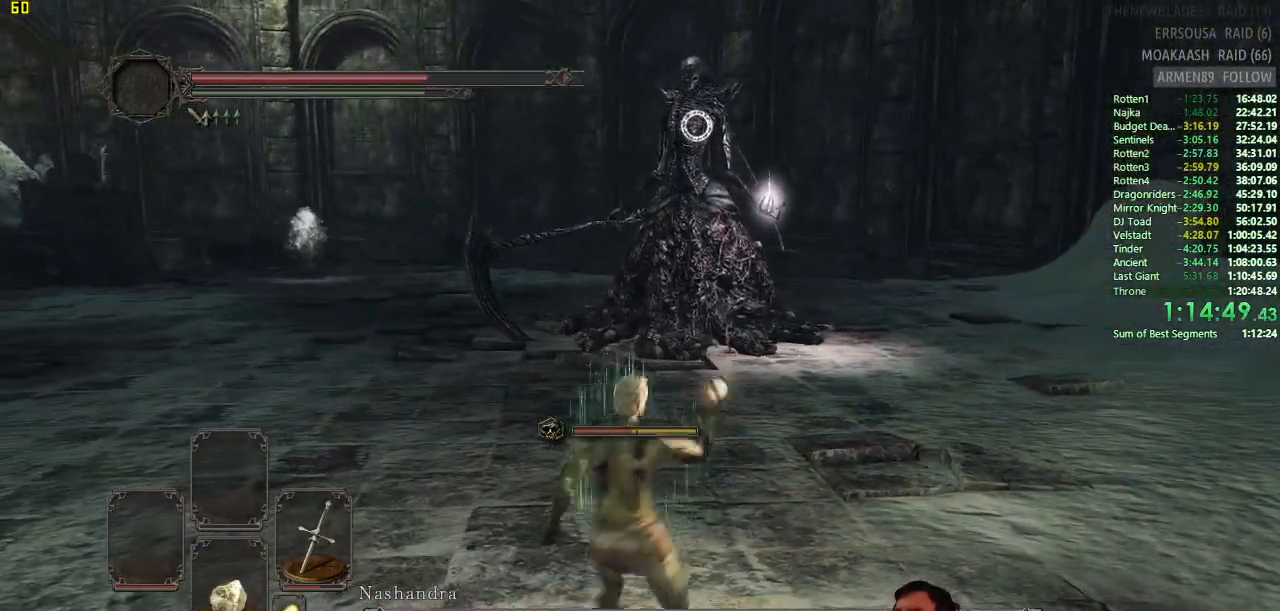
Gameplay with a controller (PlayStation layout); each line is a JSON object with the inputs held at the frame after it. "events" lists button and stick changes between this image and that frame as [ms after this image, input, new state], when the widget could be followed in between. Not read: L2 R2.
{"buttons": [], "left_stick": "center", "right_stick": "center", "events": []}
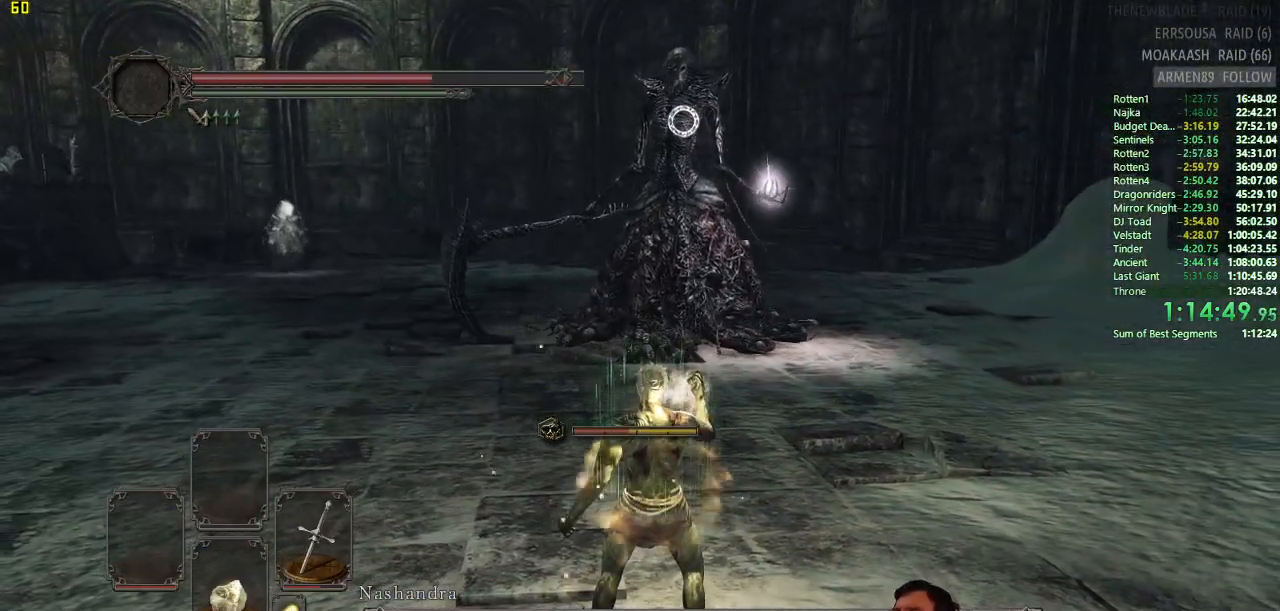
{"buttons": [], "left_stick": "up-left", "right_stick": "center", "events": [[284, "left_stick", "down-left"], [467, "left_stick", "up-left"]]}
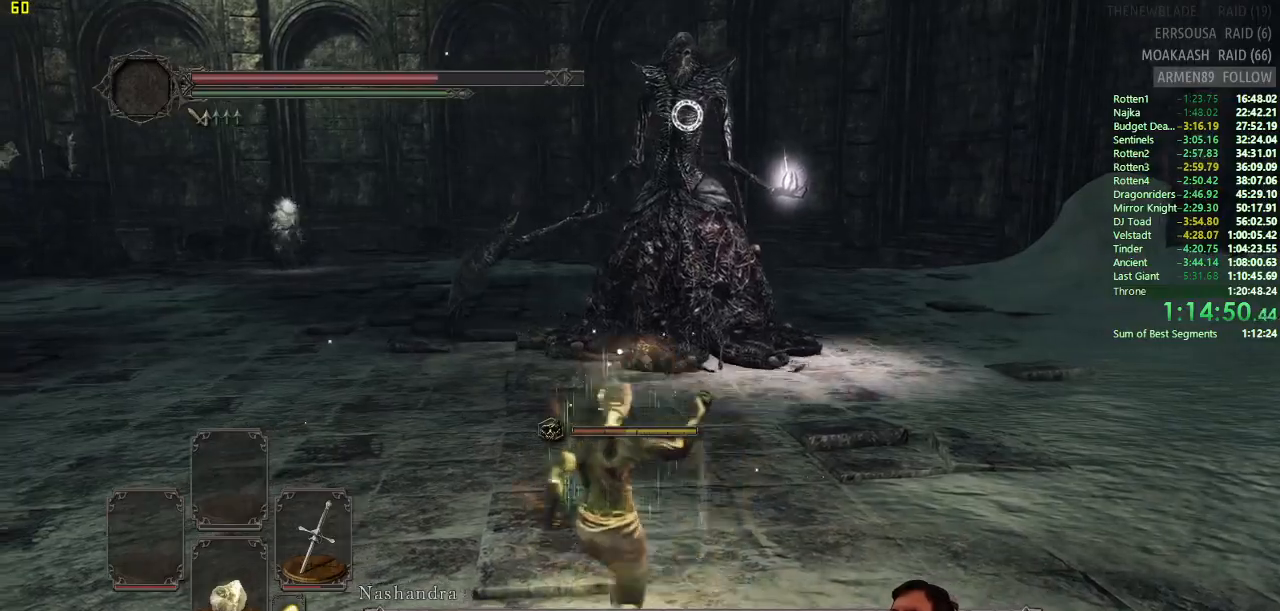
{"buttons": ["CIRCLE"], "left_stick": "up", "right_stick": "center", "events": [[84, "left_stick", "up"], [134, "CIRCLE", "down"]]}
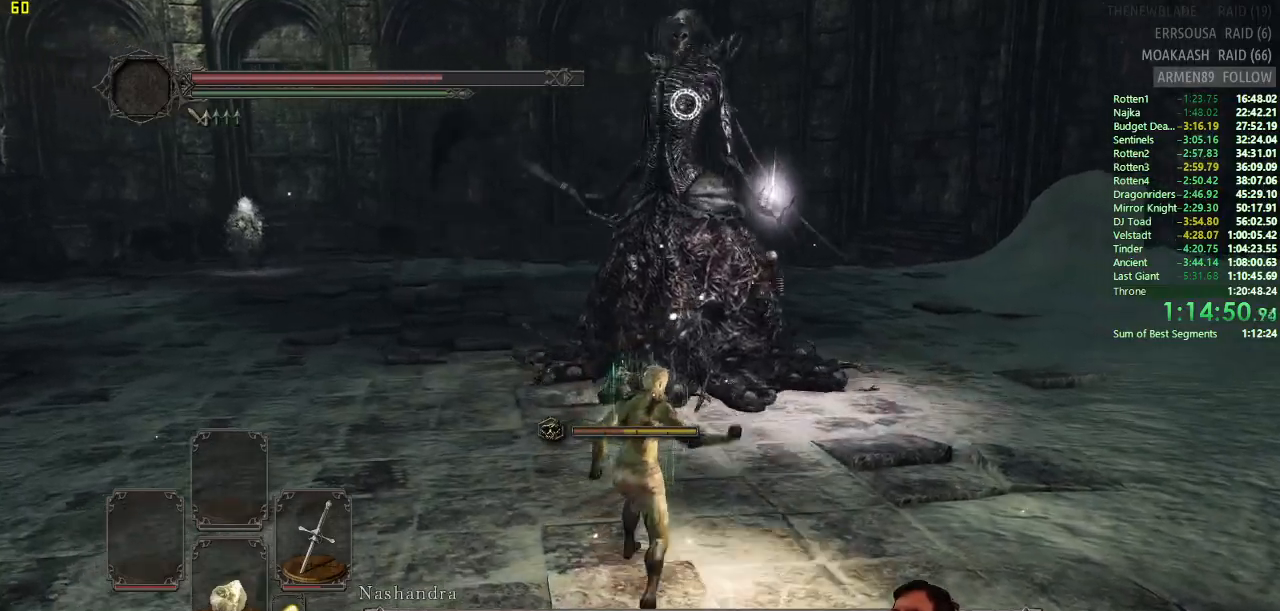
{"buttons": [], "left_stick": "up-left", "right_stick": "center", "events": [[300, "left_stick", "up-left"], [334, "CIRCLE", "up"]]}
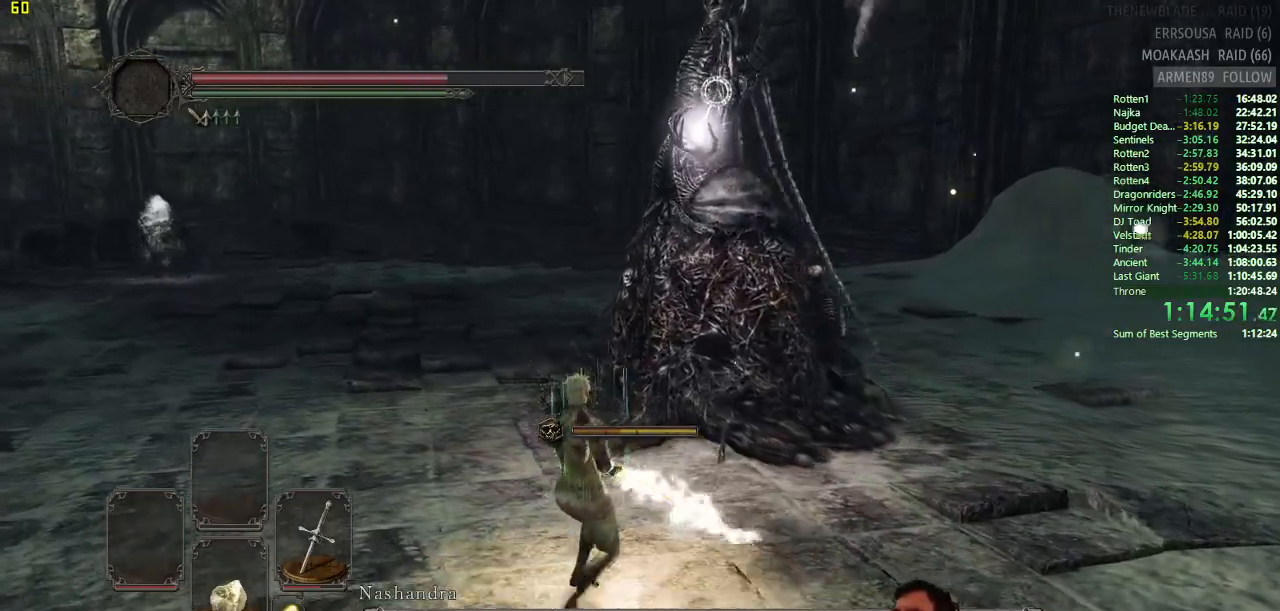
{"buttons": ["CIRCLE"], "left_stick": "up-left", "right_stick": "center", "events": [[367, "CIRCLE", "down"]]}
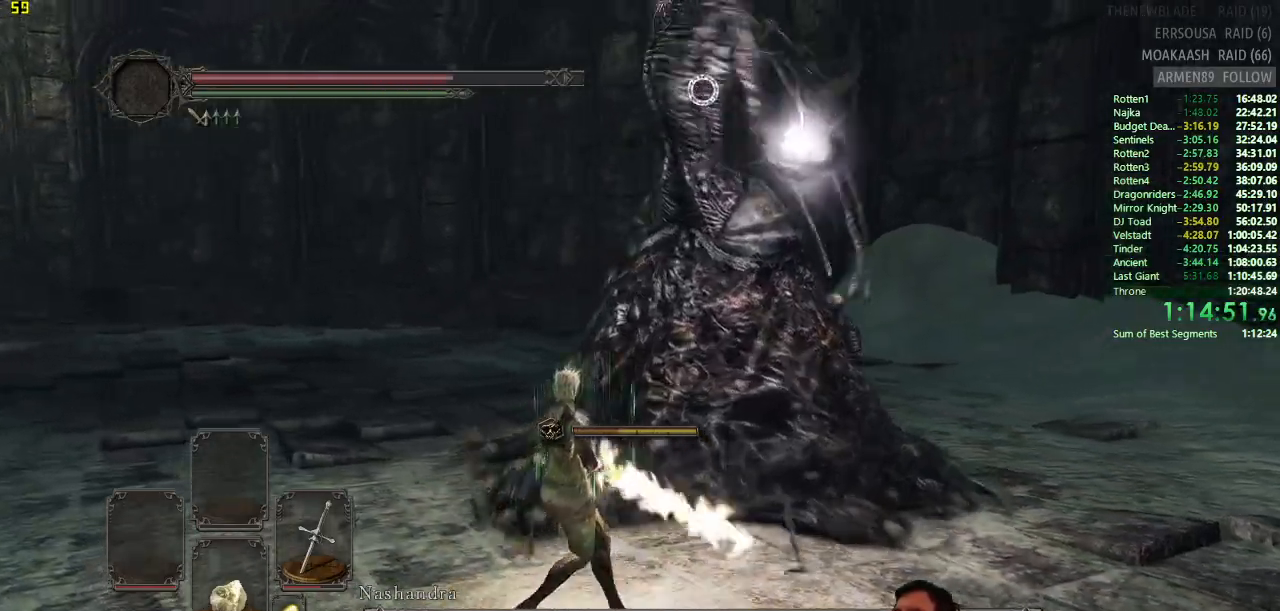
{"buttons": [], "left_stick": "up-left", "right_stick": "center", "events": [[50, "CIRCLE", "up"]]}
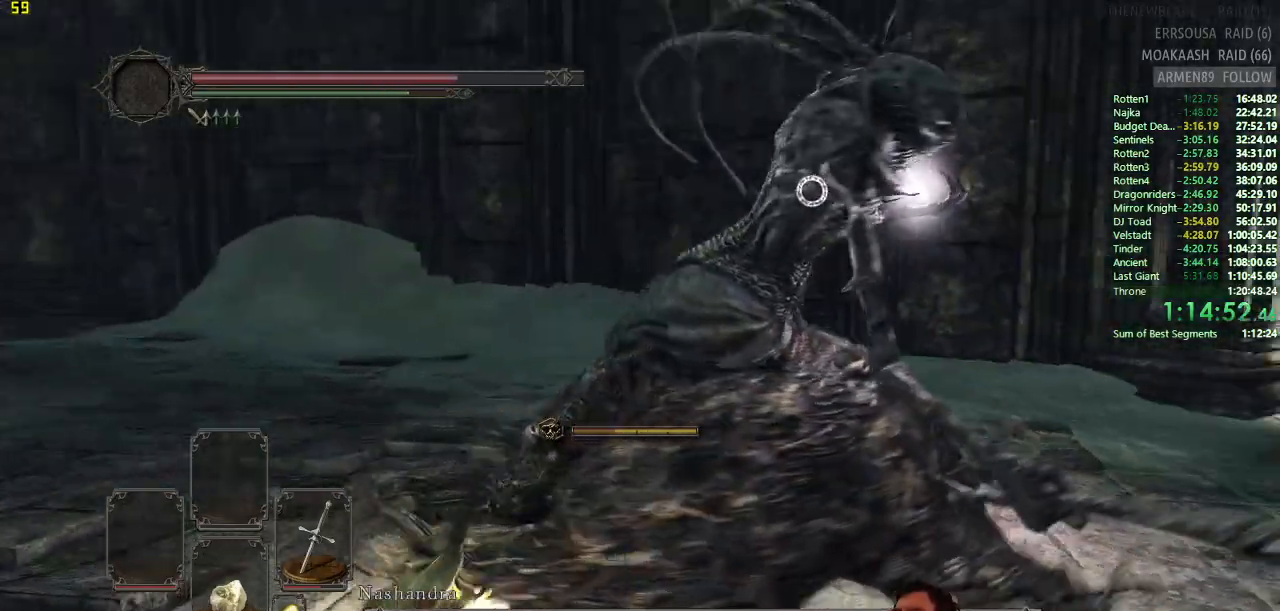
{"buttons": [], "left_stick": "up-left", "right_stick": "center", "events": []}
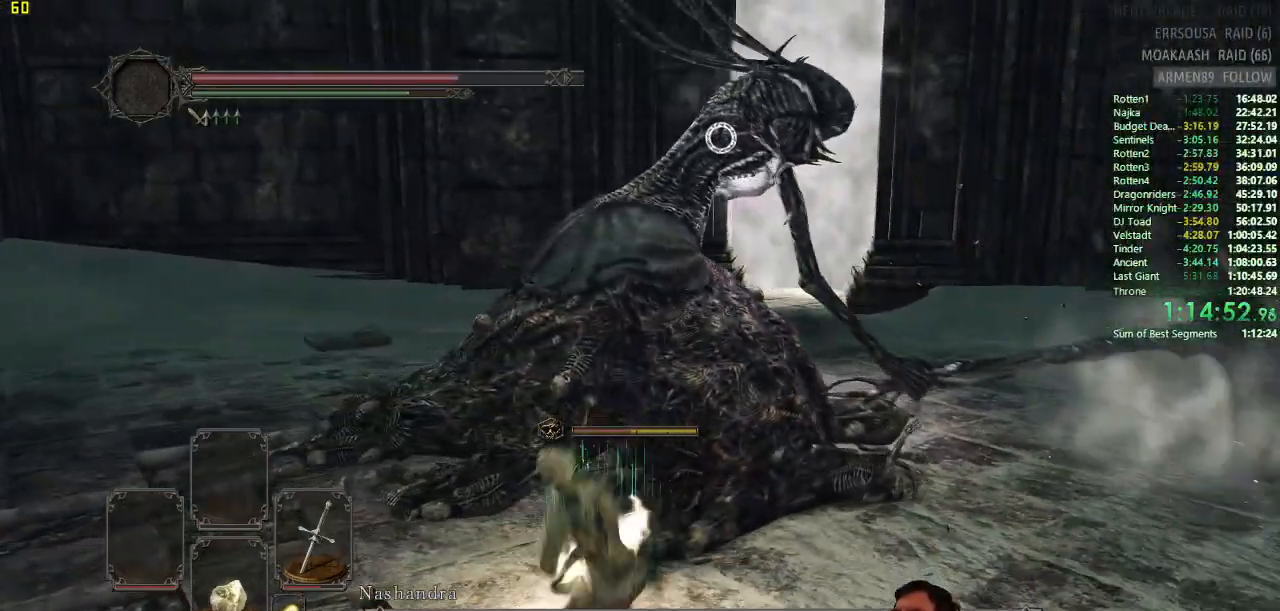
{"buttons": [], "left_stick": "up-left", "right_stick": "center", "events": []}
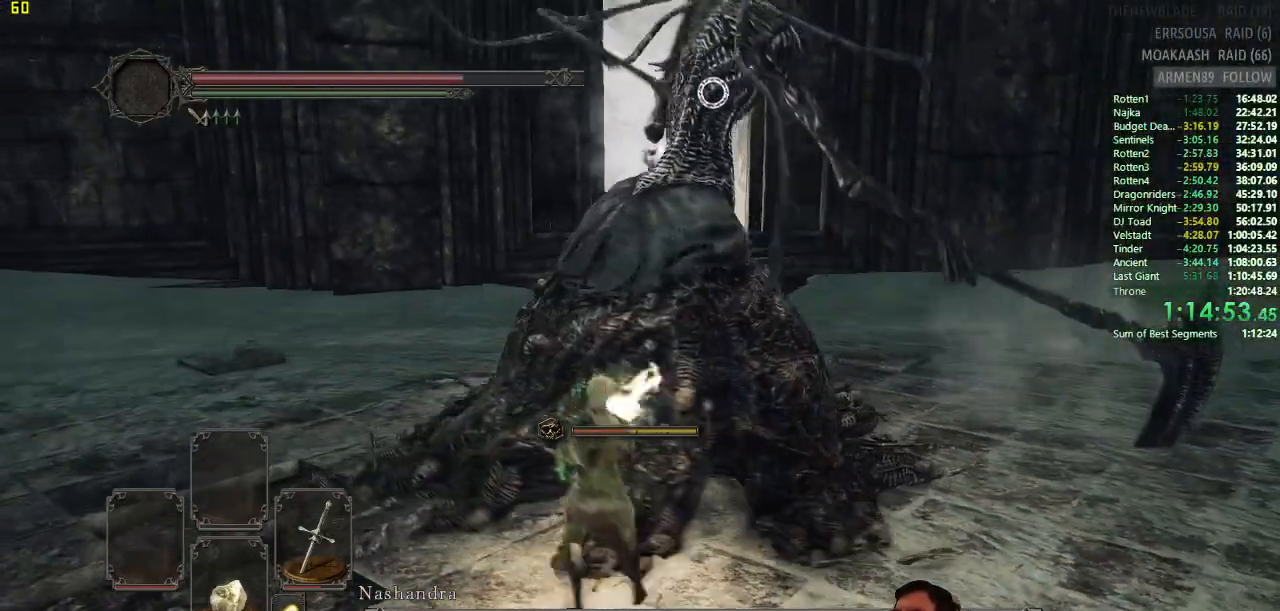
{"buttons": [], "left_stick": "center", "right_stick": "center", "events": [[284, "left_stick", "center"]]}
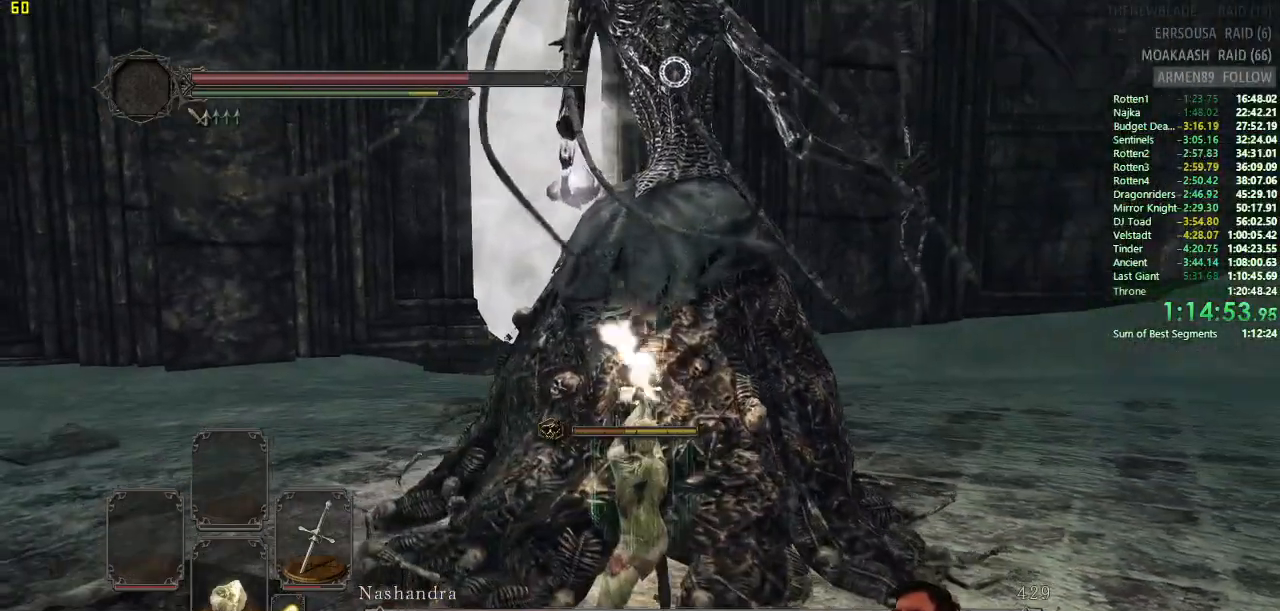
{"buttons": [], "left_stick": "center", "right_stick": "center", "events": []}
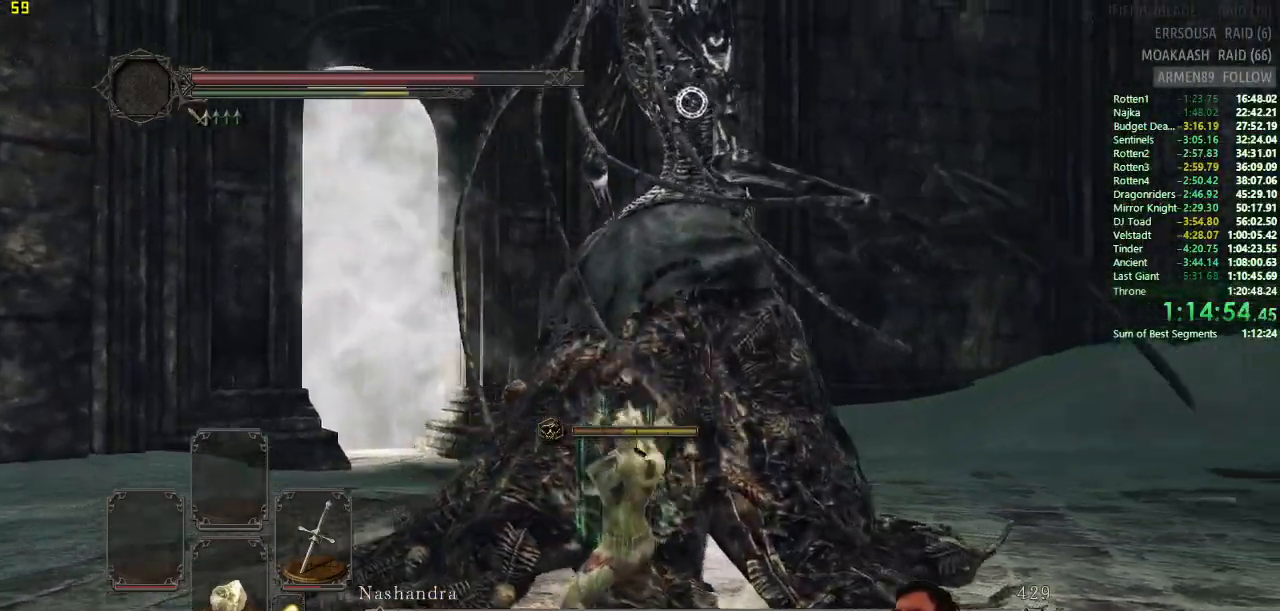
{"buttons": [], "left_stick": "center", "right_stick": "center", "events": []}
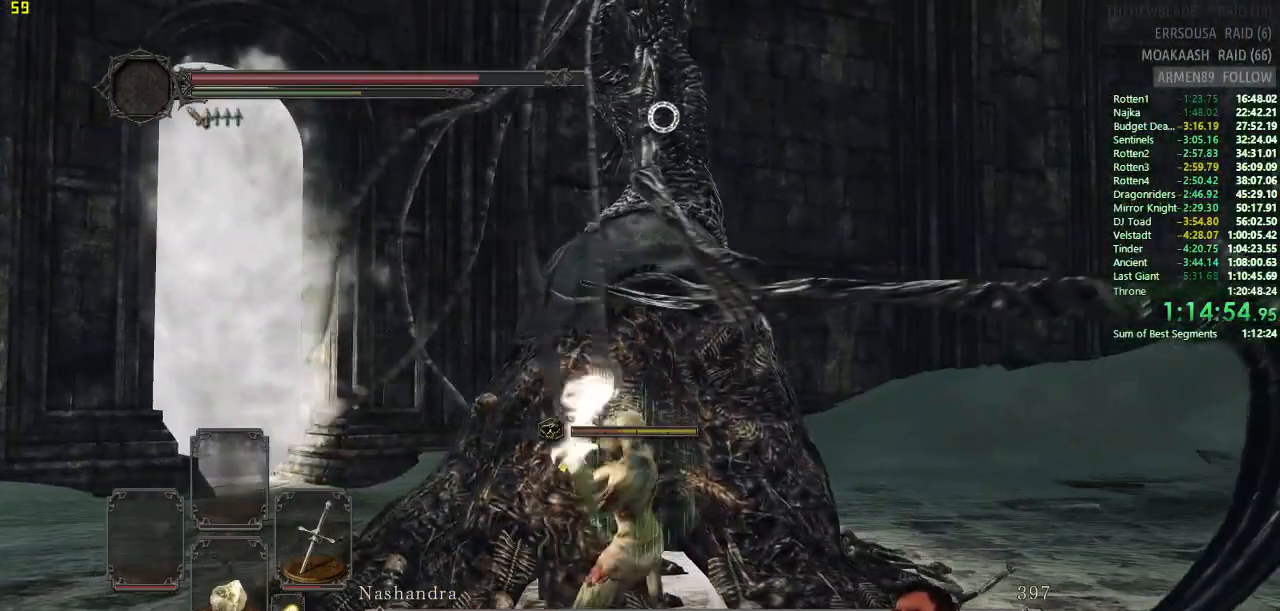
{"buttons": [], "left_stick": "center", "right_stick": "center", "events": []}
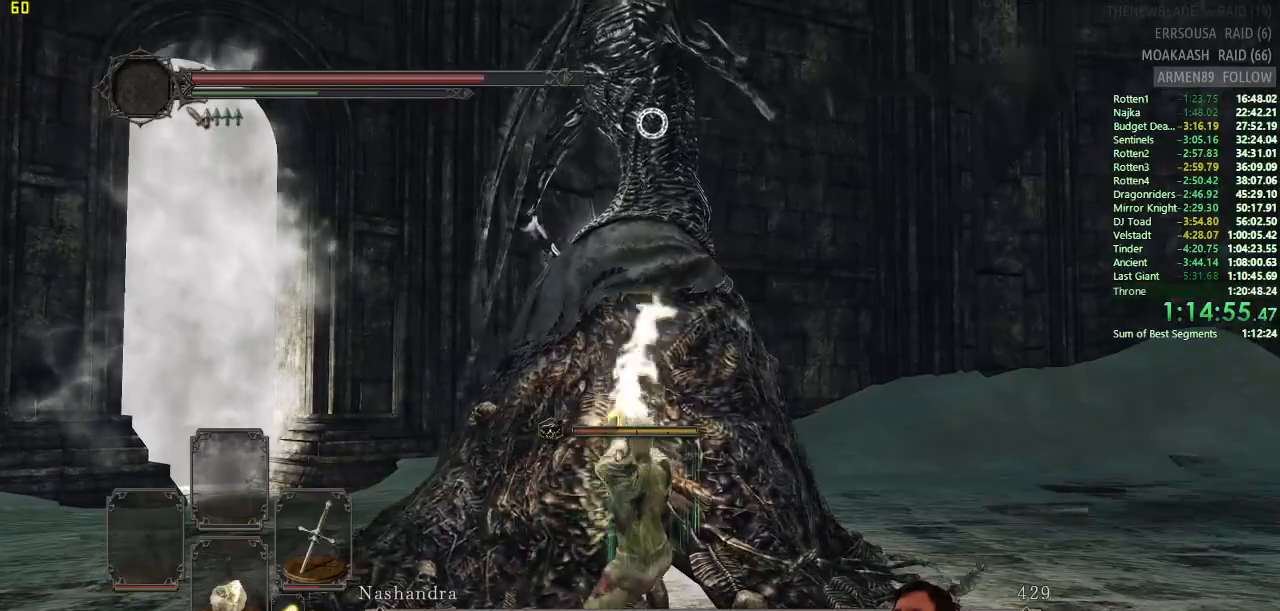
{"buttons": [], "left_stick": "center", "right_stick": "center", "events": []}
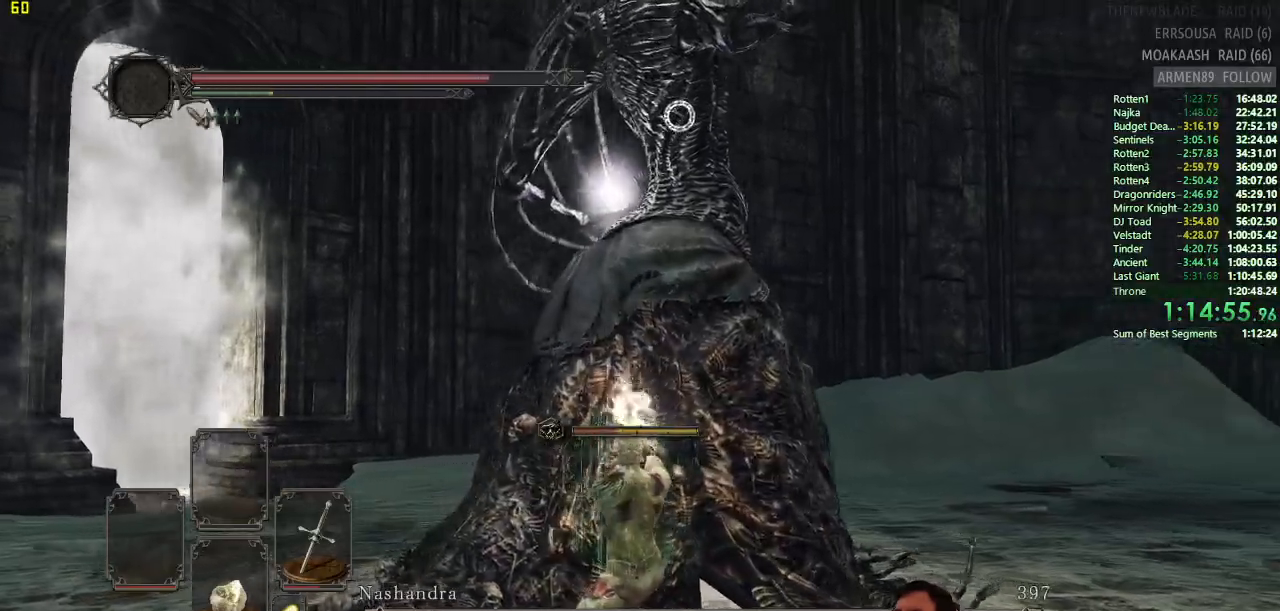
{"buttons": [], "left_stick": "down-right", "right_stick": "center", "events": [[17, "CIRCLE", "down"], [33, "left_stick", "down-right"], [100, "CIRCLE", "up"], [150, "CIRCLE", "down"], [234, "CIRCLE", "up"], [284, "CIRCLE", "down"], [350, "CIRCLE", "up"]]}
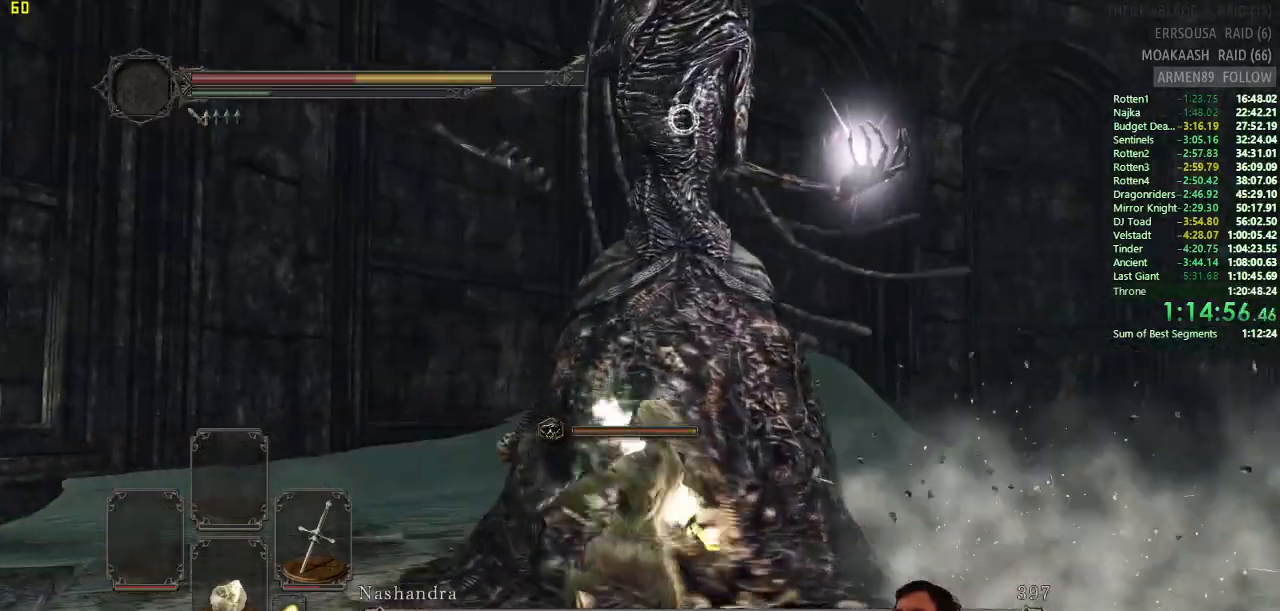
{"buttons": [], "left_stick": "down", "right_stick": "center", "events": [[201, "left_stick", "down"]]}
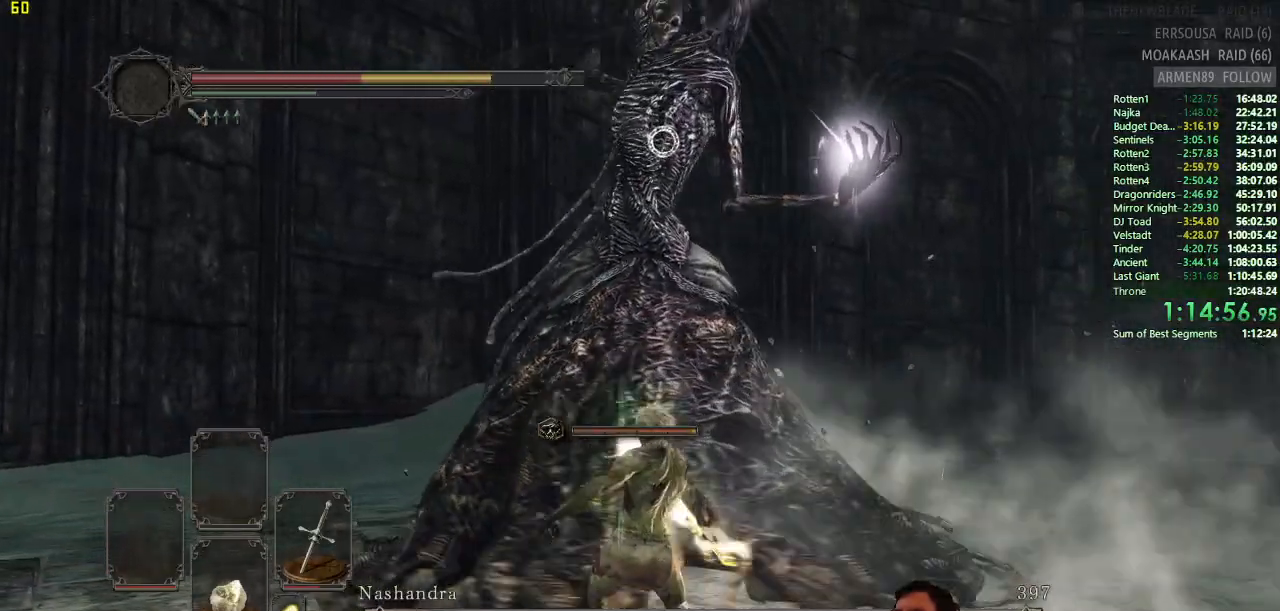
{"buttons": [], "left_stick": "up-left", "right_stick": "center"}
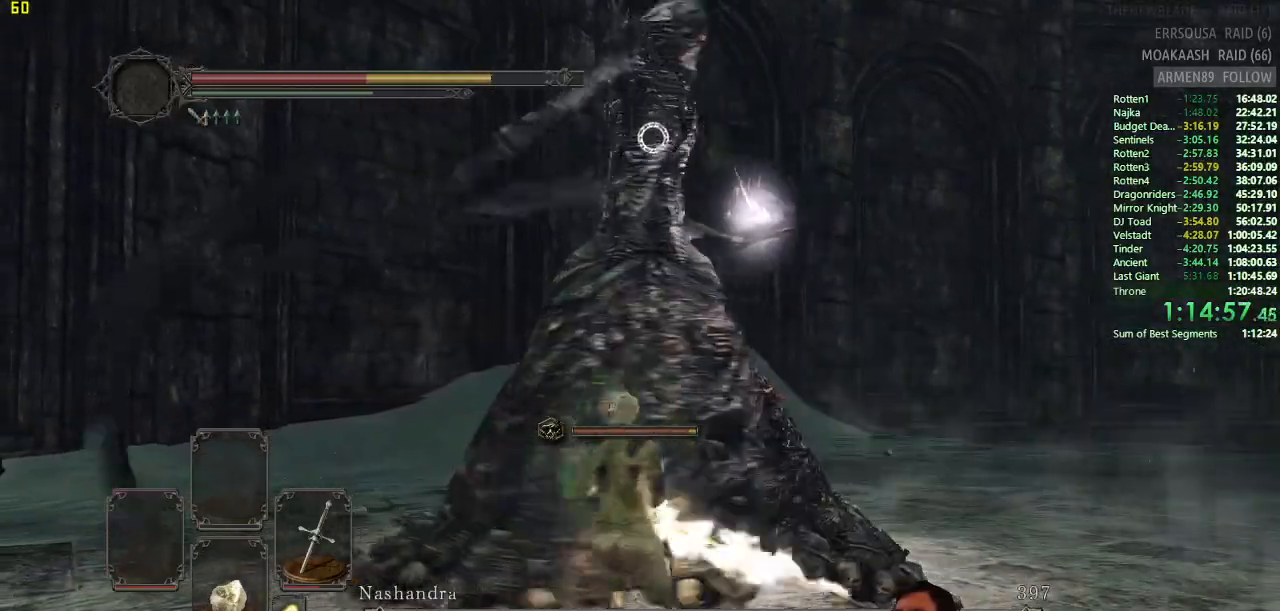
{"buttons": [], "left_stick": "up-left", "right_stick": "center"}
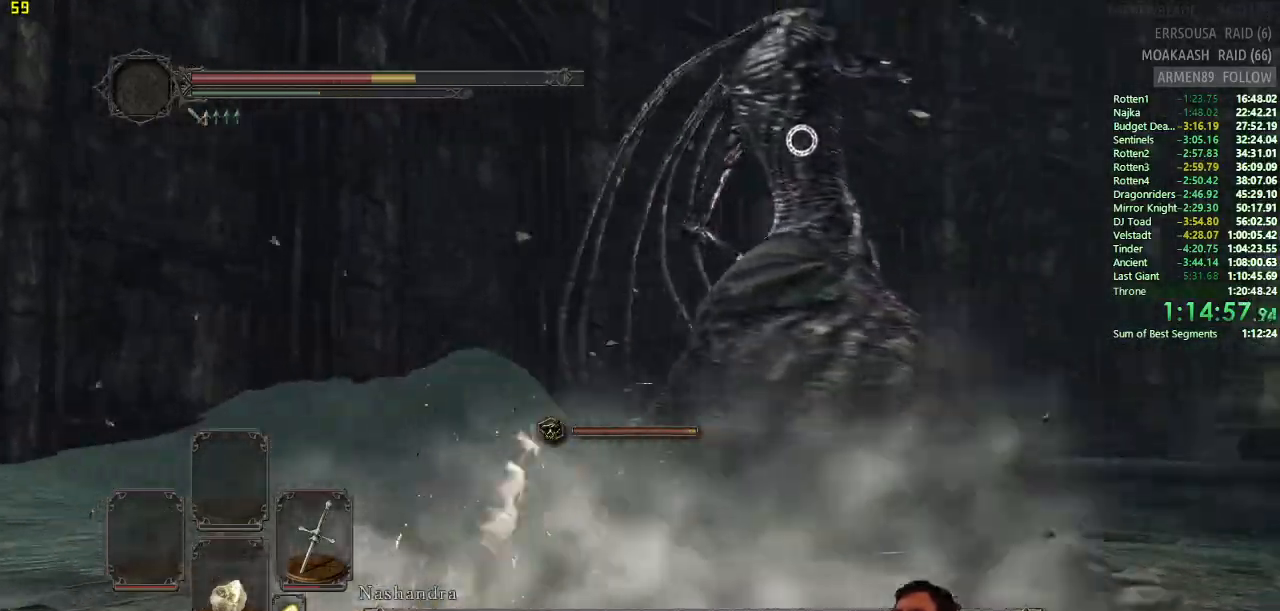
{"buttons": [], "left_stick": "up-left", "right_stick": "center", "events": []}
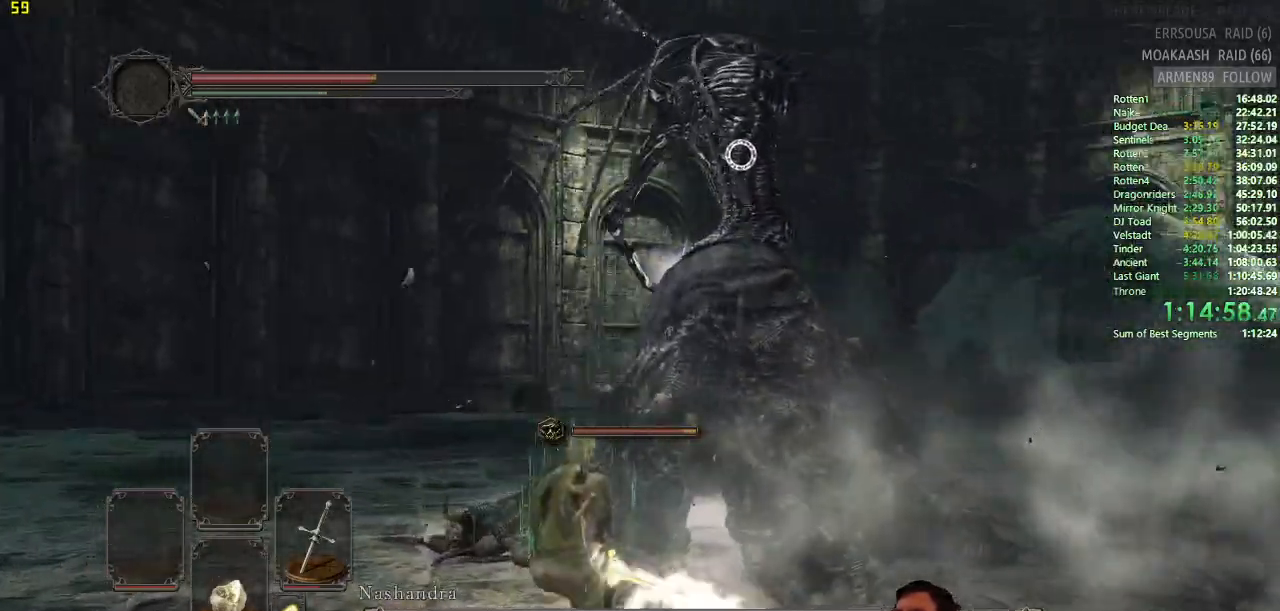
{"buttons": [], "left_stick": "up-left", "right_stick": "center", "events": [[117, "CIRCLE", "down"], [284, "CIRCLE", "up"]]}
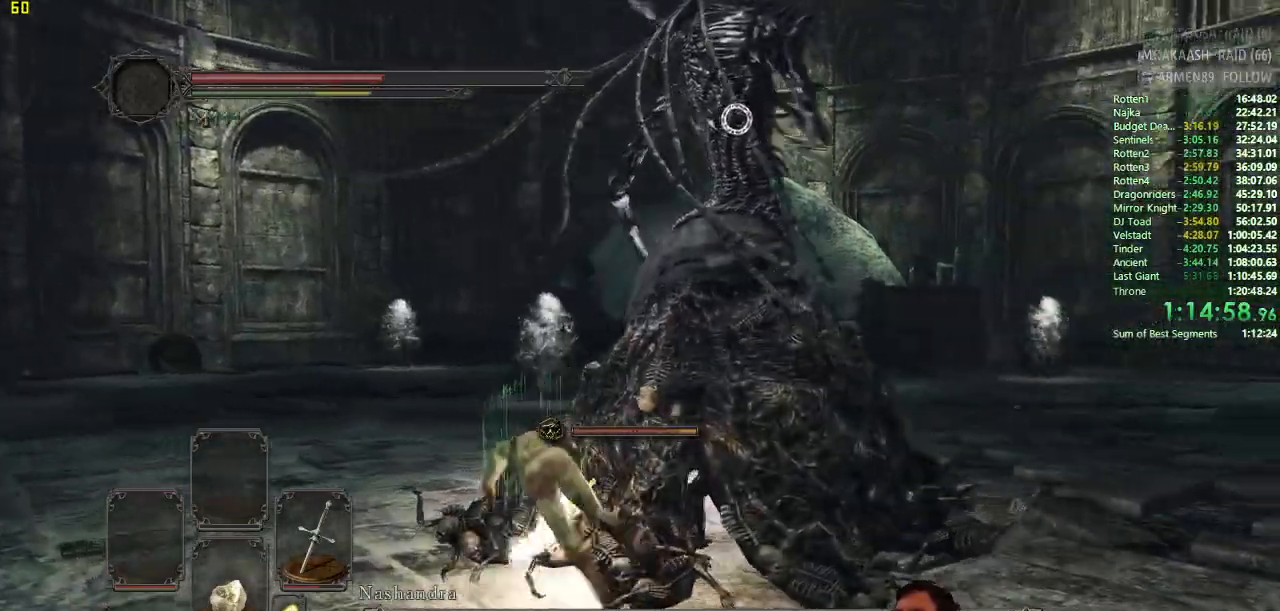
{"buttons": [], "left_stick": "up", "right_stick": "center", "events": [[267, "left_stick", "up"]]}
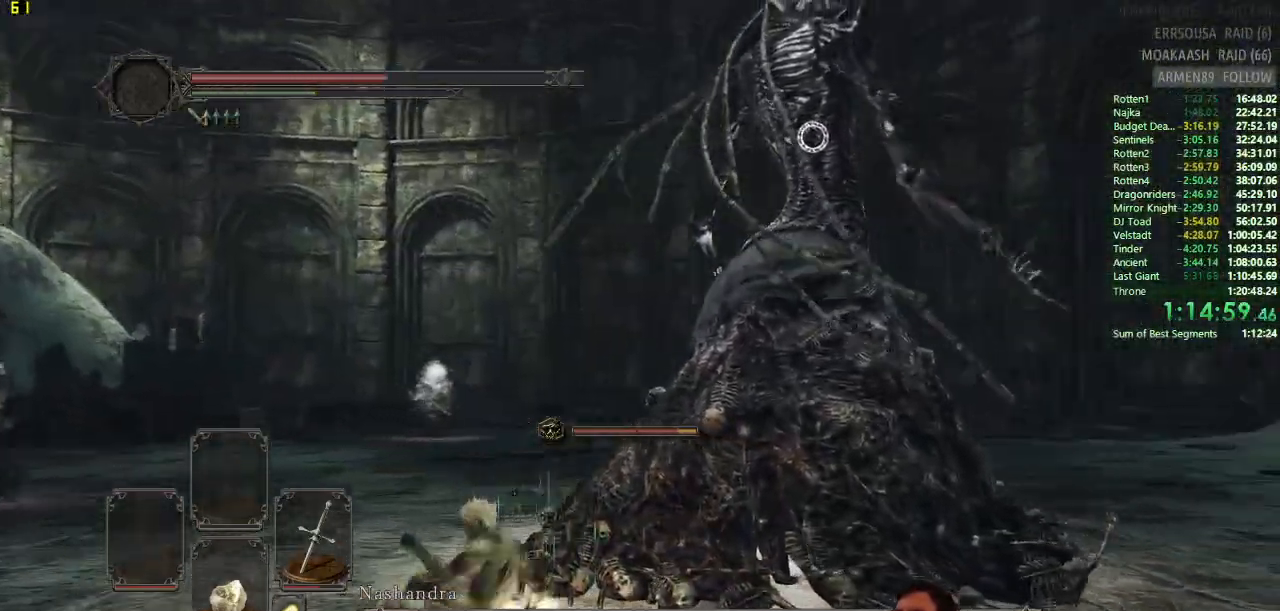
{"buttons": [], "left_stick": "up", "right_stick": "center", "events": []}
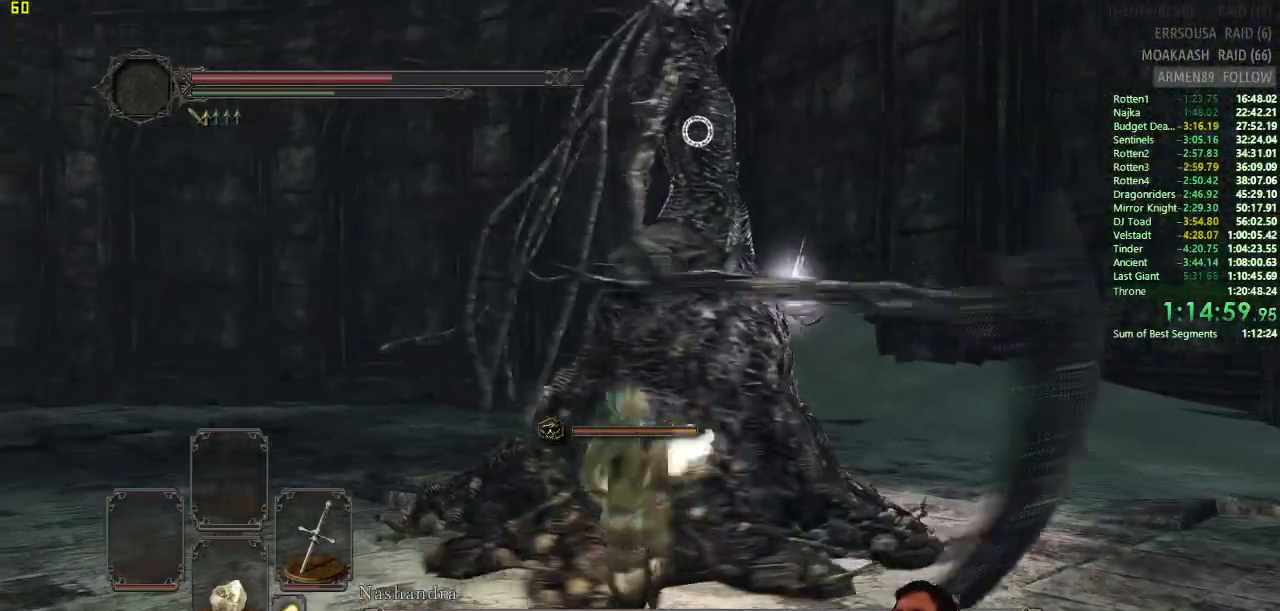
{"buttons": [], "left_stick": "up", "right_stick": "center", "events": []}
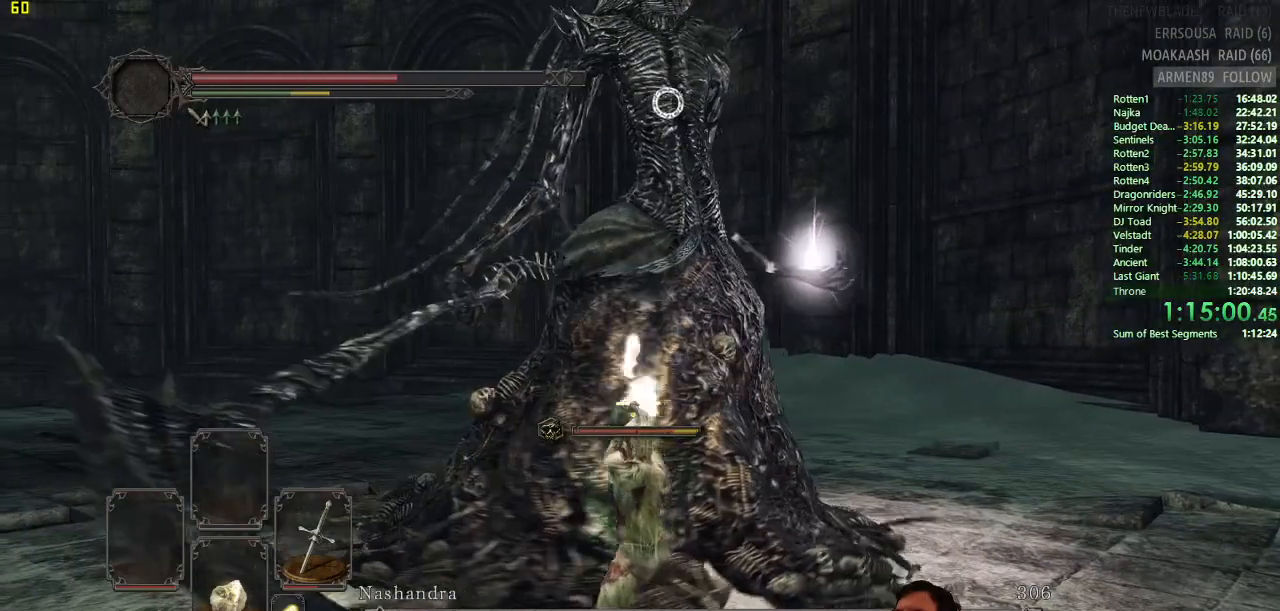
{"buttons": [], "left_stick": "up", "right_stick": "center", "events": []}
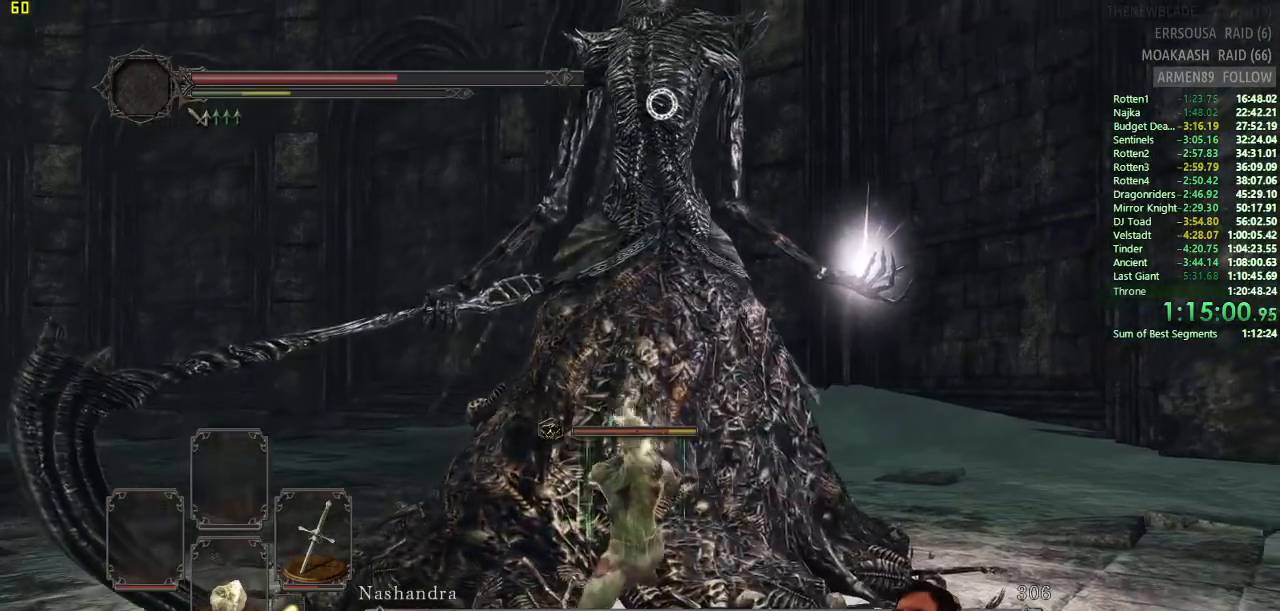
{"buttons": [], "left_stick": "up", "right_stick": "center", "events": []}
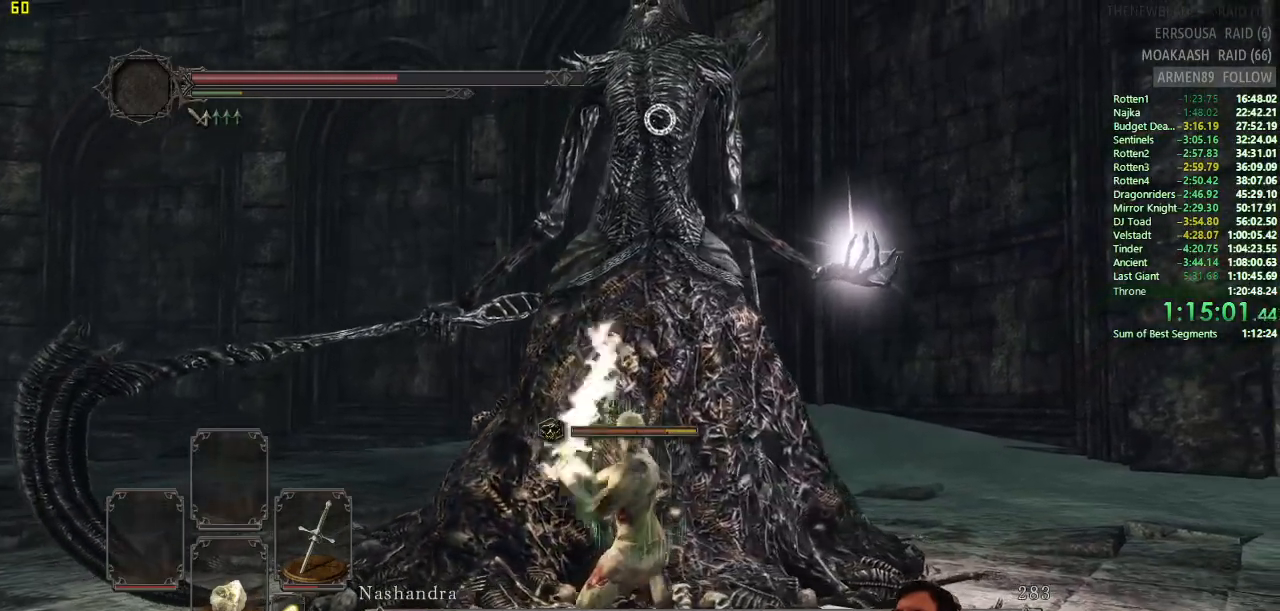
{"buttons": [], "left_stick": "up", "right_stick": "center", "events": []}